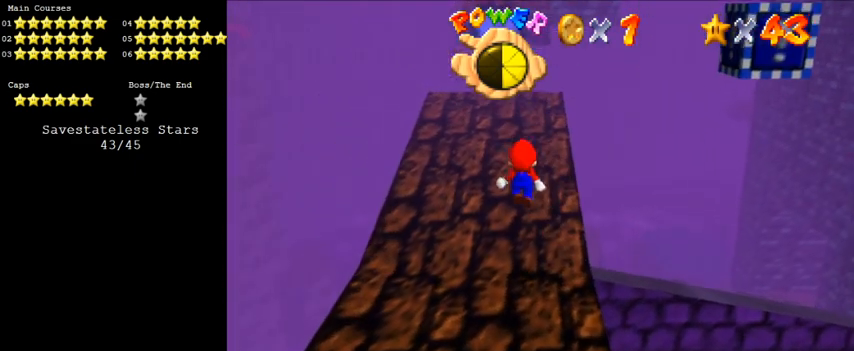
Gameplay with keyboard; each line is a JSON object with the keys held at the frame after it. "events" lists presses ("down") and releases ("up") of "a", "c", "ctrl", "d", "down", "left", "return", "right", "s", "shift", "up", "w", "x" and "y" between this image and that frame as [ms after this image, input, new state], when the widget could be followed in between. No other keys are recorded. Mouse input is not recorded.
{"keys": [], "events": []}
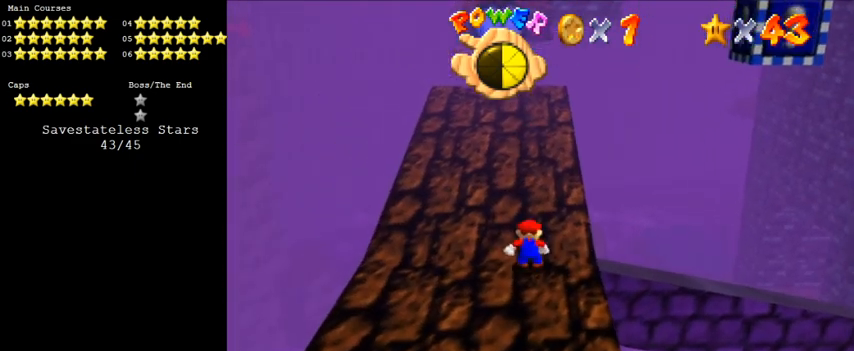
{"keys": [], "events": []}
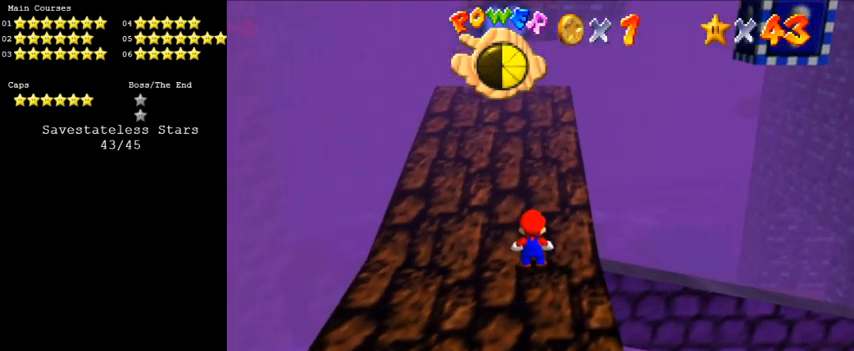
{"keys": [], "events": []}
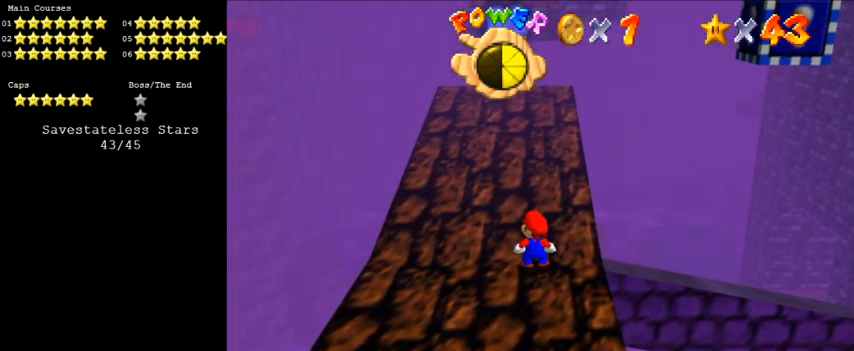
{"keys": [], "events": []}
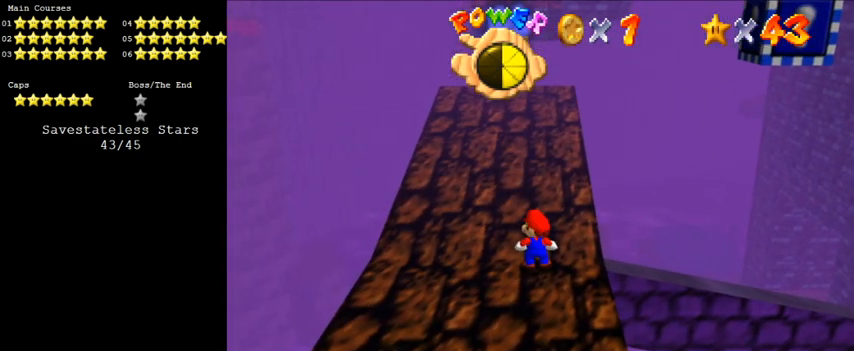
{"keys": ["y"], "events": [[466, "y", "down"]]}
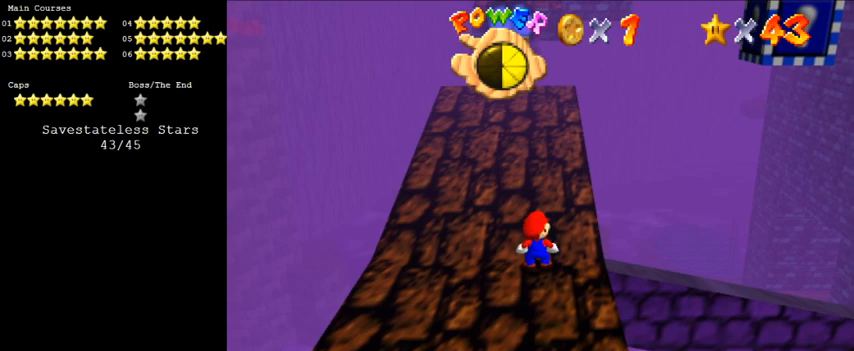
{"keys": ["a"], "events": [[100, "y", "up"], [433, "a", "down"]]}
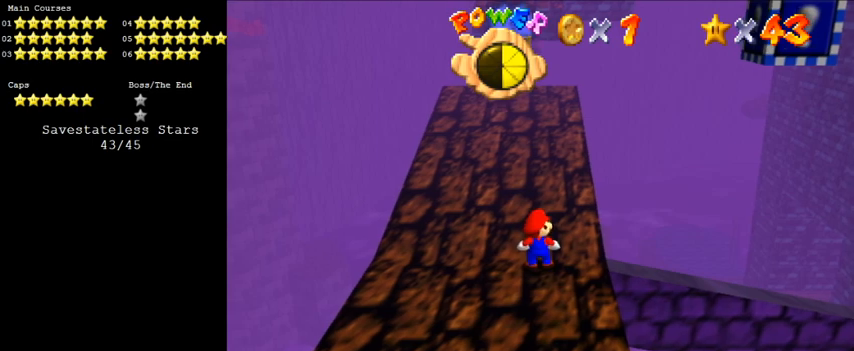
{"keys": [], "events": [[66, "a", "up"]]}
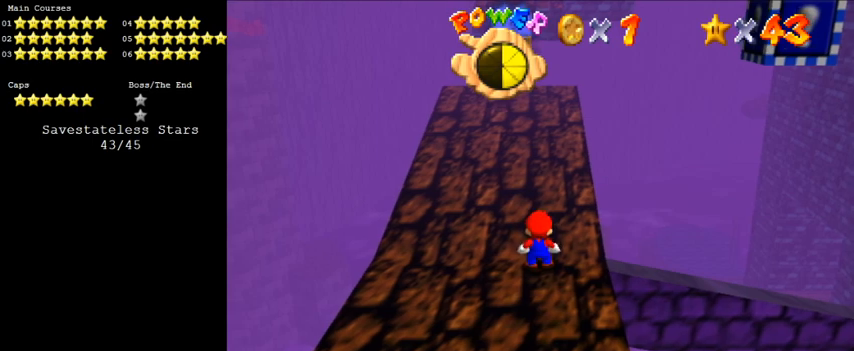
{"keys": [], "events": [[133, "s", "down"], [233, "s", "up"]]}
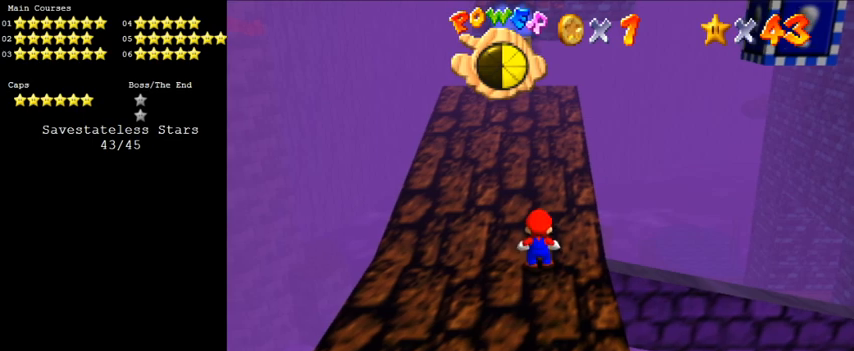
{"keys": [], "events": []}
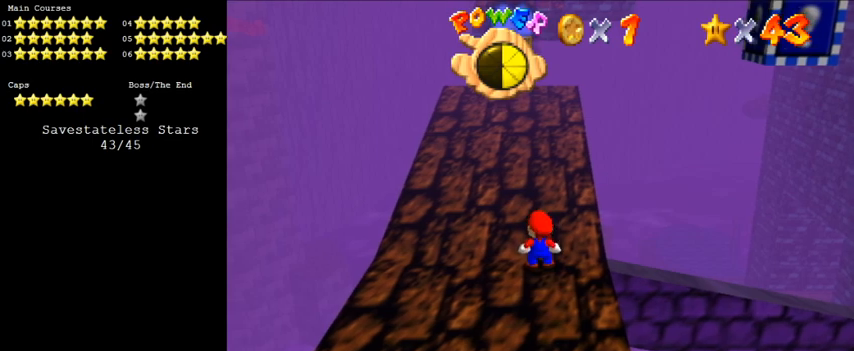
{"keys": ["return"], "events": [[466, "return", "down"]]}
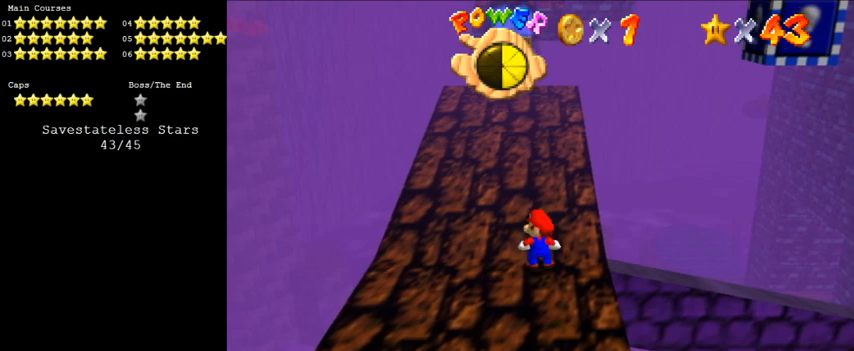
{"keys": [], "events": [[33, "return", "up"]]}
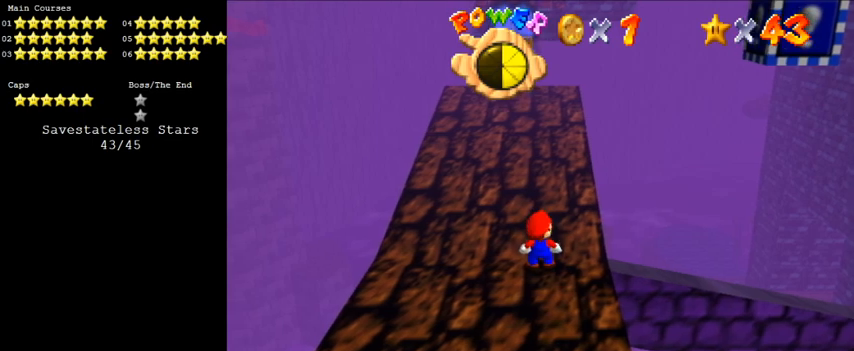
{"keys": [], "events": []}
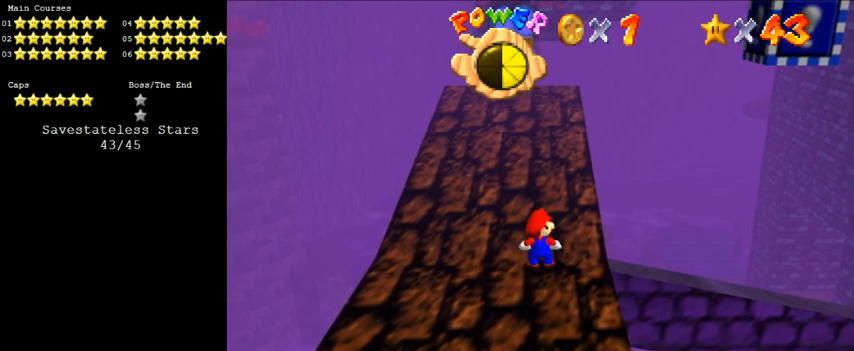
{"keys": [], "events": []}
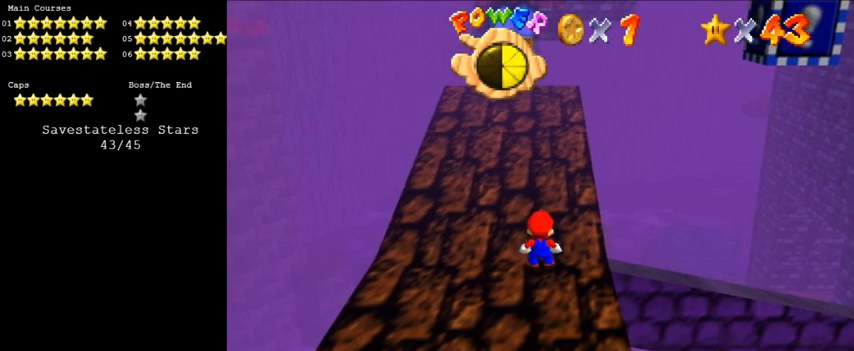
{"keys": ["a"], "events": [[100, "a", "down"], [200, "a", "up"], [300, "a", "down"], [333, "a", "up"], [433, "a", "down"]]}
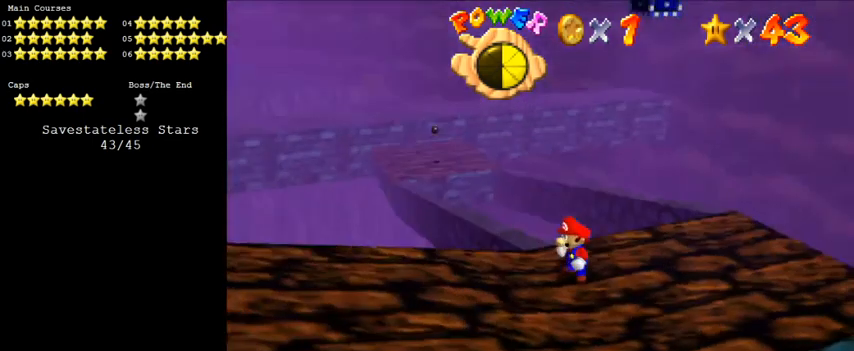
{"keys": [], "events": [[33, "a", "up"], [133, "a", "down"], [266, "a", "up"]]}
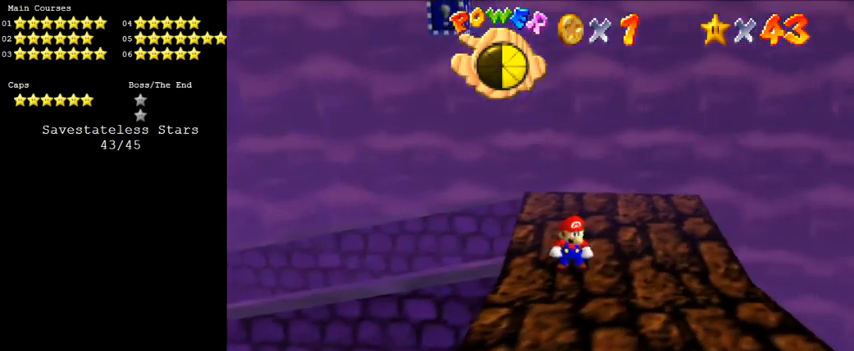
{"keys": ["up"], "events": [[133, "up", "down"], [400, "shift", "down"], [500, "shift", "up"]]}
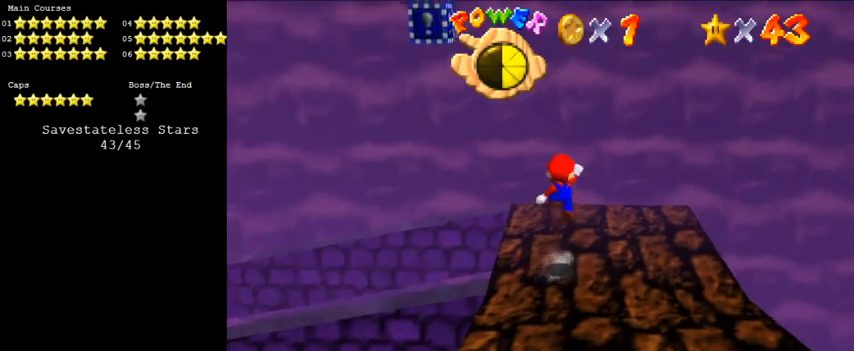
{"keys": [], "events": [[33, "up", "up"], [133, "d", "down"], [200, "up", "down"], [233, "d", "up"], [333, "d", "down"], [333, "up", "up"], [466, "d", "up"]]}
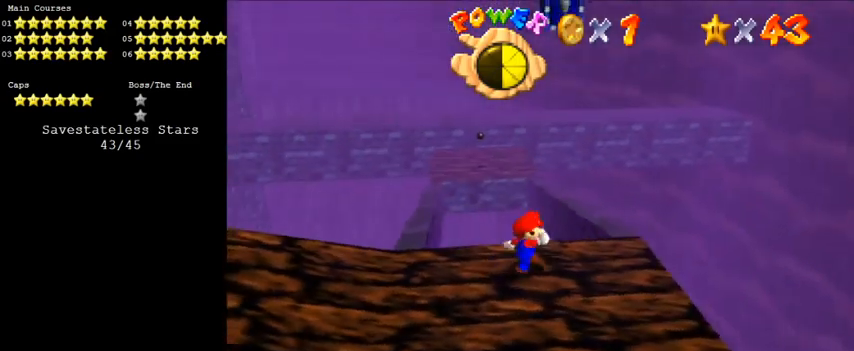
{"keys": ["right", "w"], "events": [[200, "shift", "down"], [333, "shift", "up"], [400, "right", "down"], [433, "w", "down"]]}
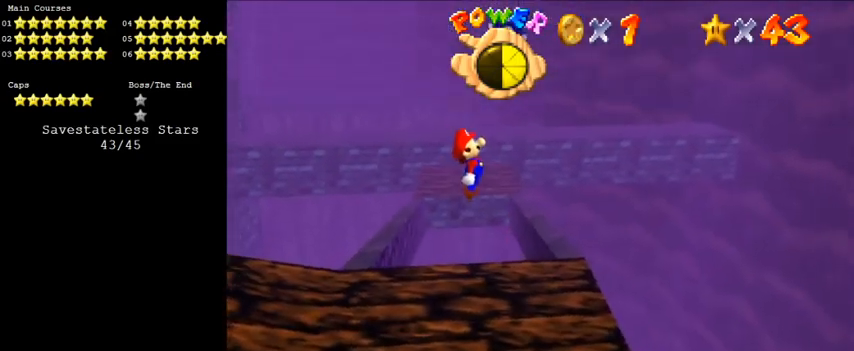
{"keys": ["right"], "events": [[33, "right", "up"], [66, "w", "up"], [500, "right", "down"]]}
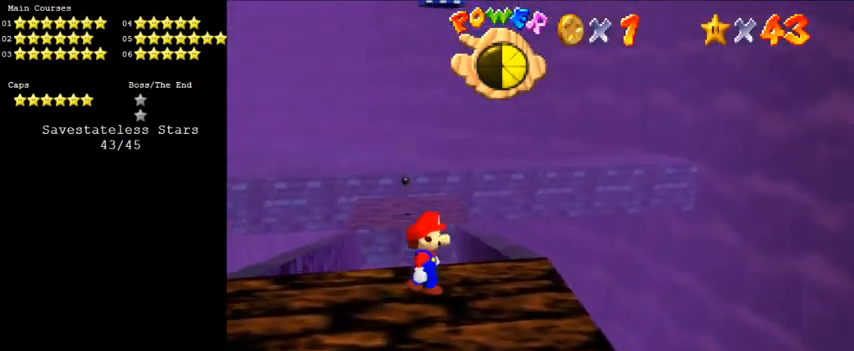
{"keys": ["right"], "events": [[166, "right", "up"], [366, "shift", "down"], [466, "shift", "up"], [500, "right", "down"]]}
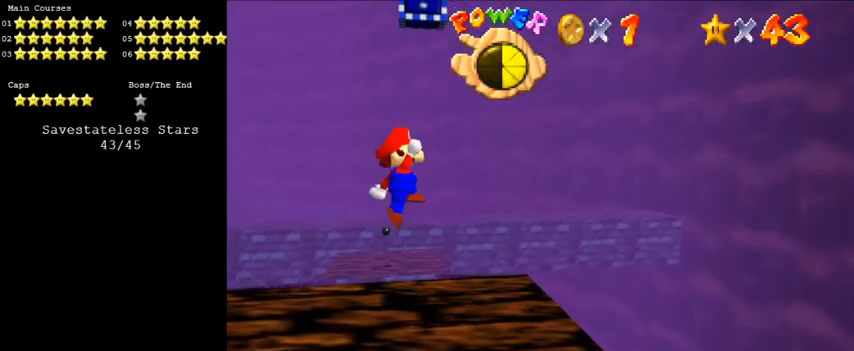
{"keys": ["shift"], "events": [[133, "right", "up"], [500, "shift", "down"]]}
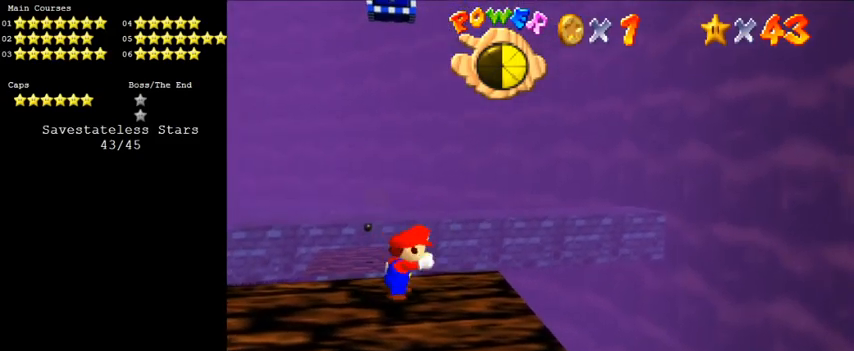
{"keys": [], "events": [[433, "shift", "up"]]}
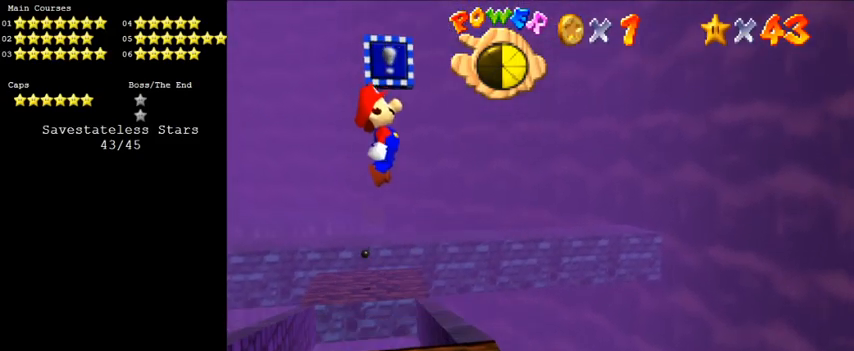
{"keys": ["shift"], "events": [[500, "shift", "down"]]}
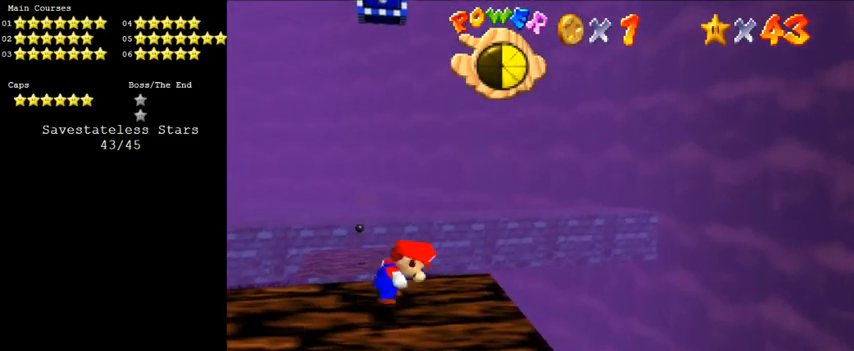
{"keys": [], "events": [[33, "right", "down"], [133, "right", "up"], [133, "shift", "up"]]}
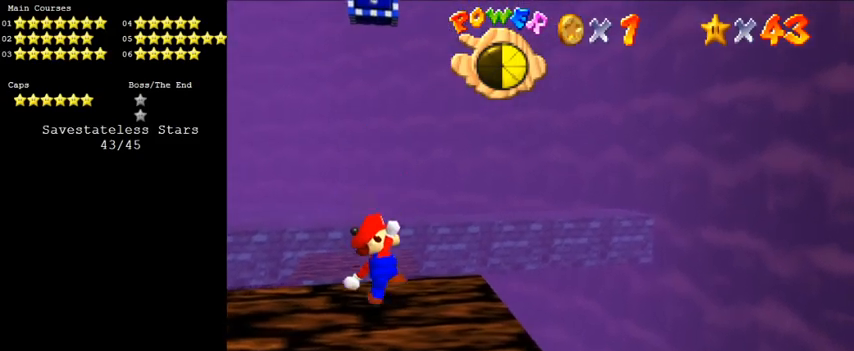
{"keys": ["a", "s"], "events": [[100, "shift", "down"], [366, "shift", "up"], [466, "s", "down"], [500, "a", "down"]]}
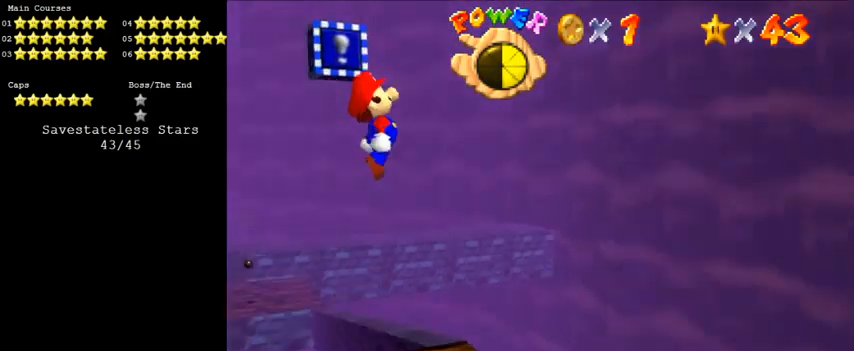
{"keys": [], "events": [[66, "a", "up"], [66, "s", "up"], [166, "a", "down"], [166, "s", "down"], [300, "a", "up"], [300, "s", "up"]]}
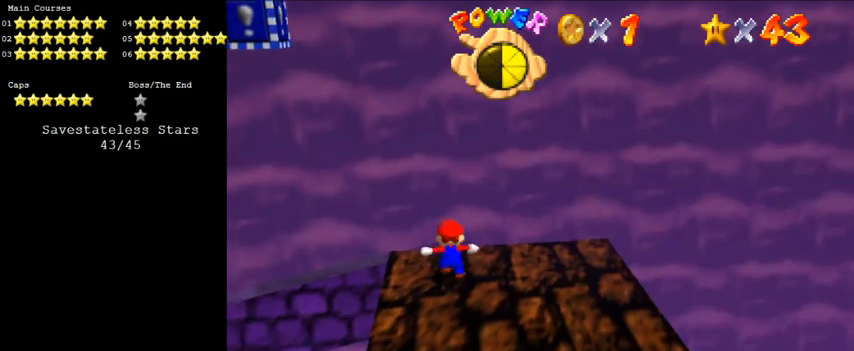
{"keys": [], "events": [[166, "shift", "down"], [266, "left", "down"], [266, "shift", "up"], [400, "left", "up"]]}
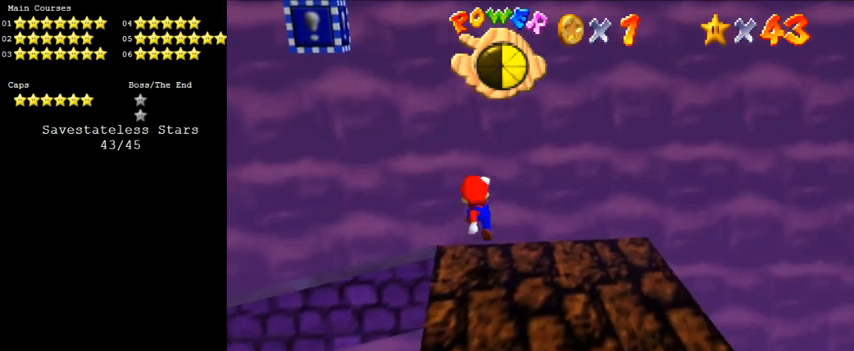
{"keys": ["d"], "events": [[433, "d", "down"]]}
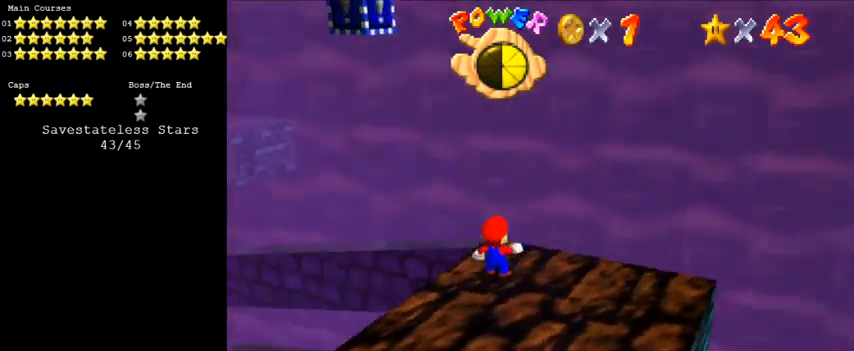
{"keys": [], "events": [[33, "d", "up"], [100, "d", "down"], [166, "d", "up"], [333, "shift", "down"], [366, "shift", "up"]]}
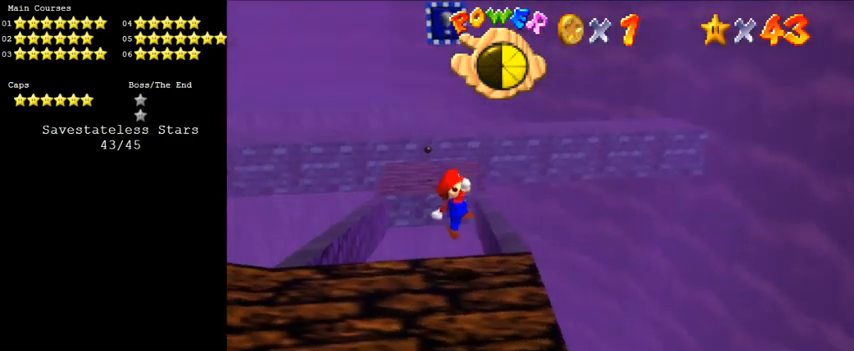
{"keys": ["shift"], "events": [[333, "shift", "down"], [433, "left", "down"], [500, "left", "up"]]}
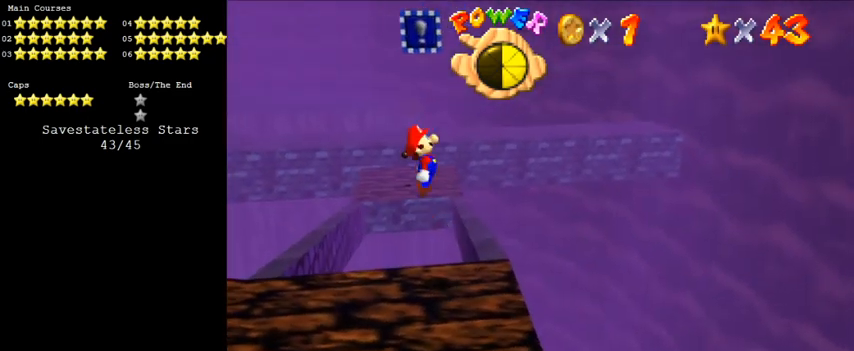
{"keys": ["a"], "events": [[300, "ctrl", "down"], [300, "shift", "up"], [333, "ctrl", "up"], [466, "a", "down"]]}